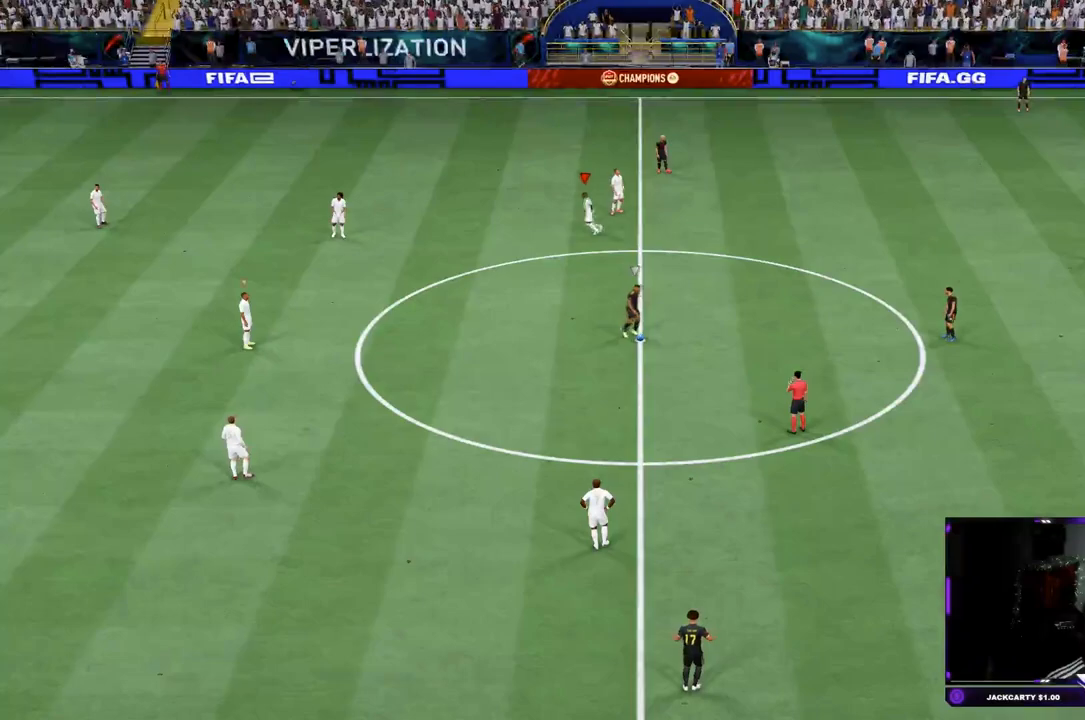
Gameplay with a controller (PlayStation layout); each line is a JSON object with the inputs held at the frame after it. "events" lists button and stick changes between this image and that frame as [ms after this image, input, new state], when the widget could be followed in between. Not read: L3 R3.
{"buttons": [], "left_stick": "left", "right_stick": "center", "events": []}
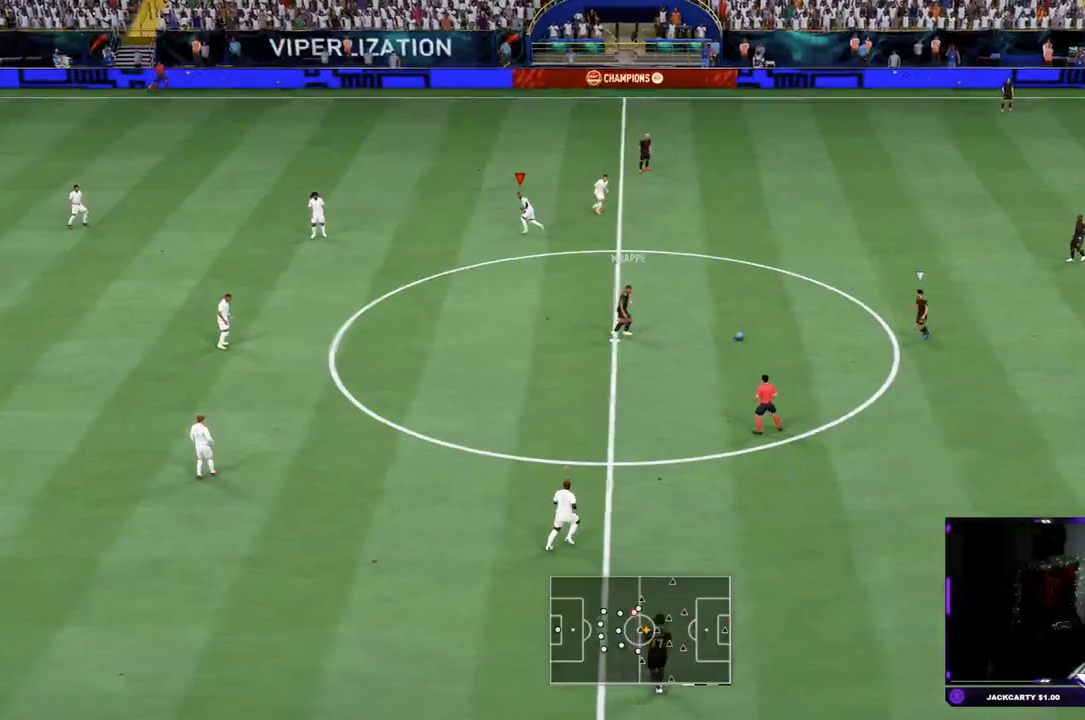
{"buttons": [], "left_stick": "down-right", "right_stick": "center", "events": [[300, "left_stick", "center"], [467, "left_stick", "down-right"]]}
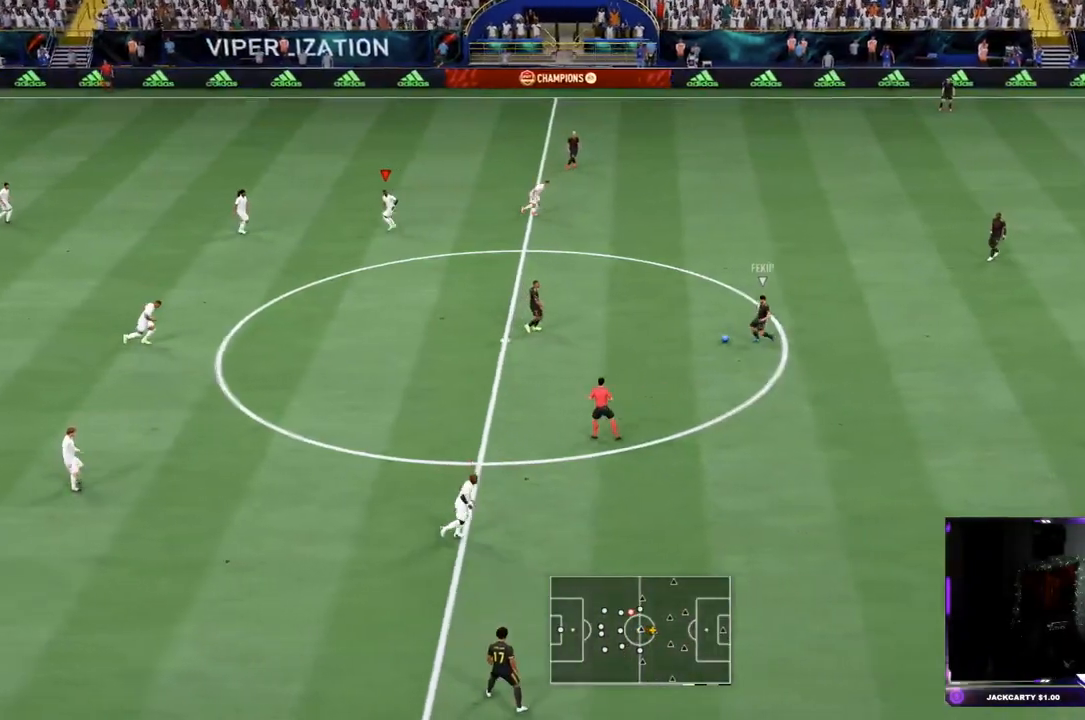
{"buttons": [], "left_stick": "down-right", "right_stick": "center", "events": []}
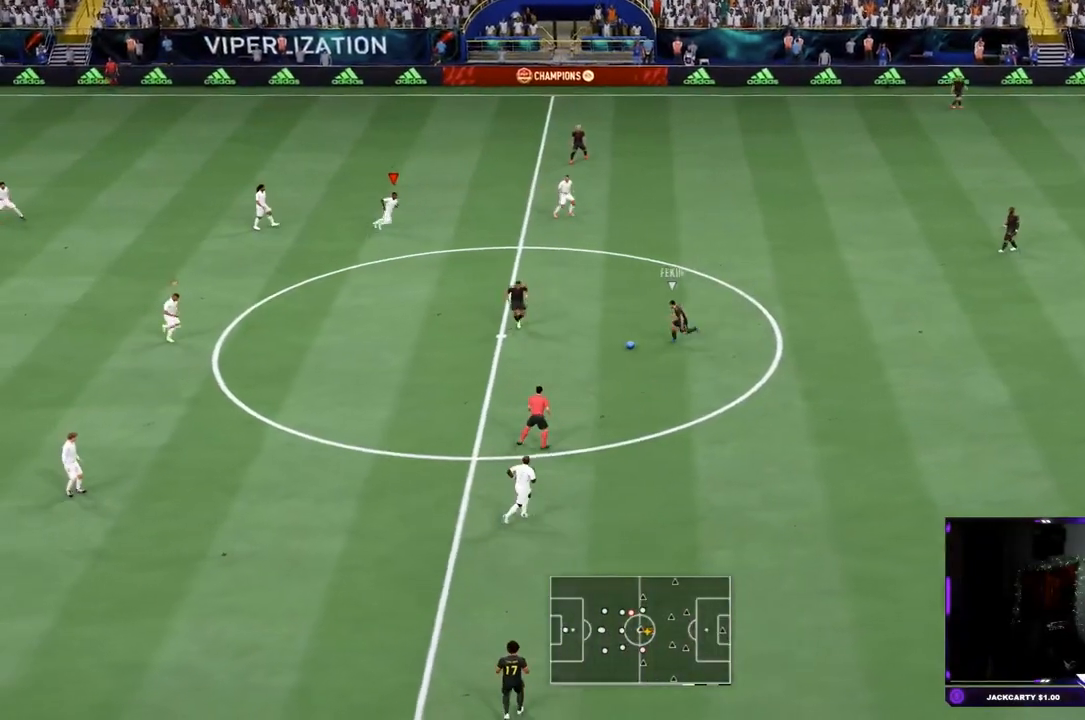
{"buttons": ["R2"], "left_stick": "down-left", "right_stick": "center", "events": [[34, "right_stick", "down-right"], [100, "right_stick", "center"], [234, "R1", "down"], [267, "R2", "down"], [284, "left_stick", "down"], [300, "R1", "up"], [401, "left_stick", "down-left"]]}
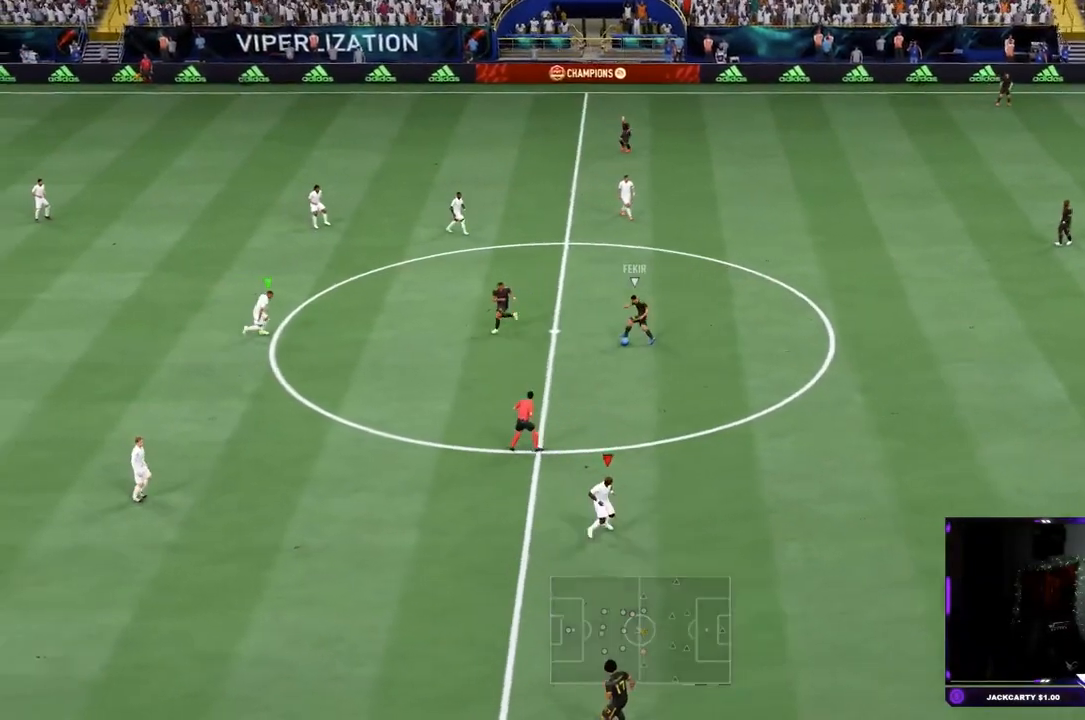
{"buttons": ["R2"], "left_stick": "down-left", "right_stick": "center", "events": [[167, "right_stick", "left"], [267, "right_stick", "center"]]}
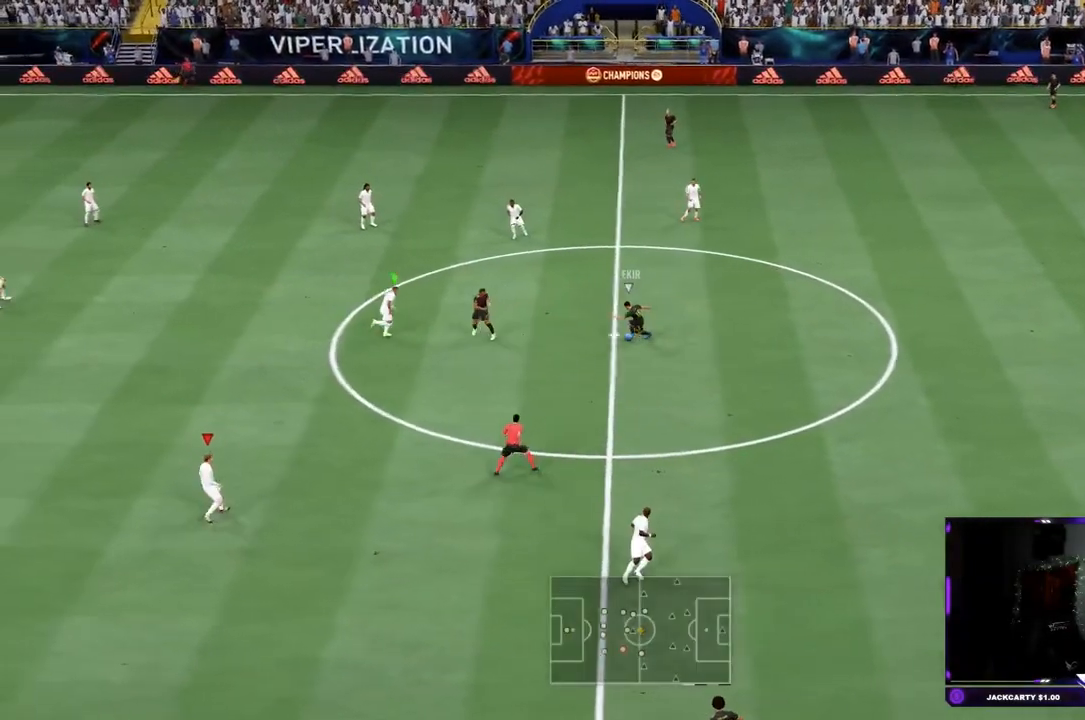
{"buttons": ["L2", "R2"], "left_stick": "down-left", "right_stick": "center", "events": [[234, "L1", "down"], [367, "L1", "up"], [434, "L2", "down"]]}
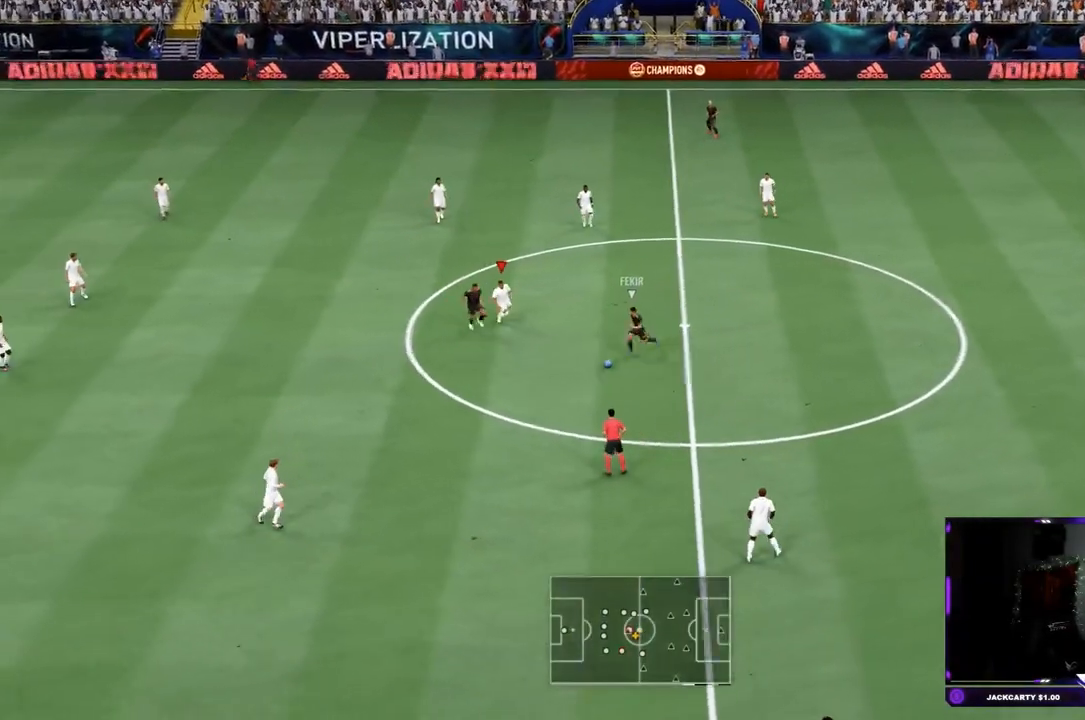
{"buttons": ["R2"], "left_stick": "down-left", "right_stick": "center", "events": [[317, "L2", "up"]]}
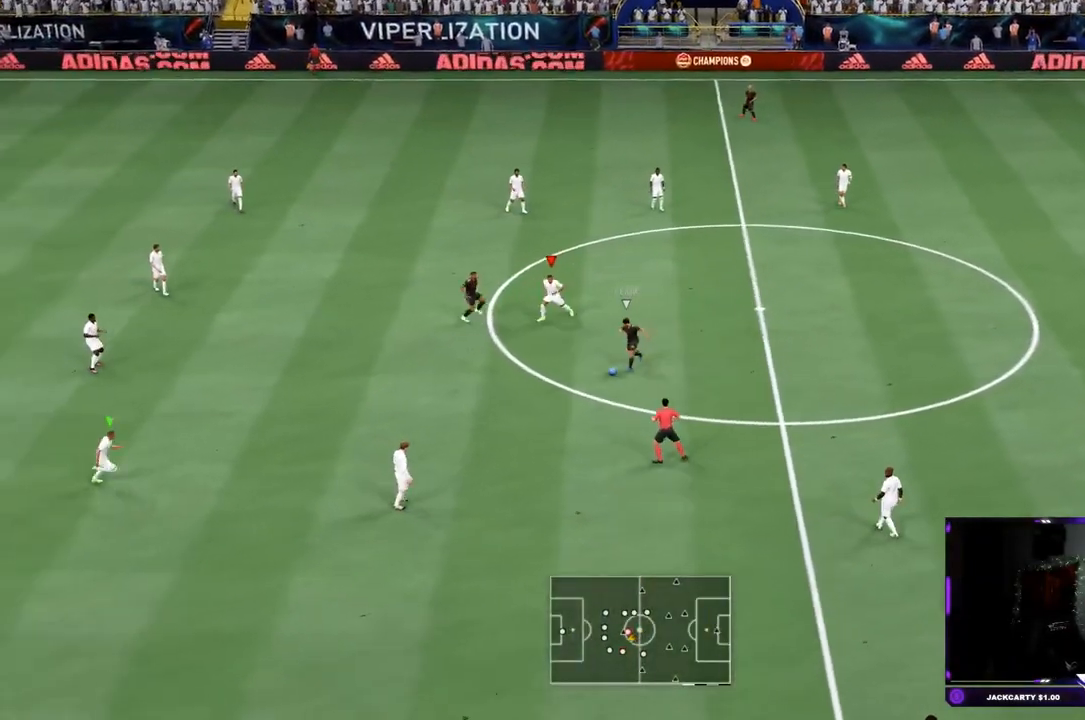
{"buttons": ["R2"], "left_stick": "down-left", "right_stick": "center", "events": [[367, "right_stick", "left"], [417, "right_stick", "center"]]}
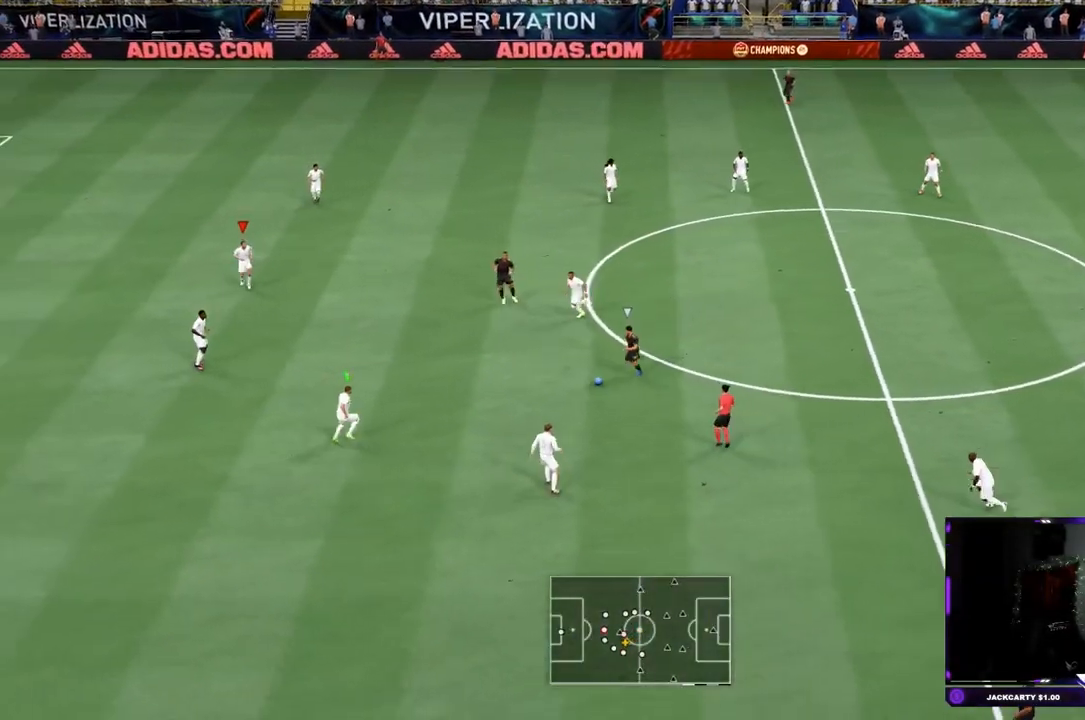
{"buttons": ["L2", "R2"], "left_stick": "down-left", "right_stick": "center", "events": [[100, "L2", "down"]]}
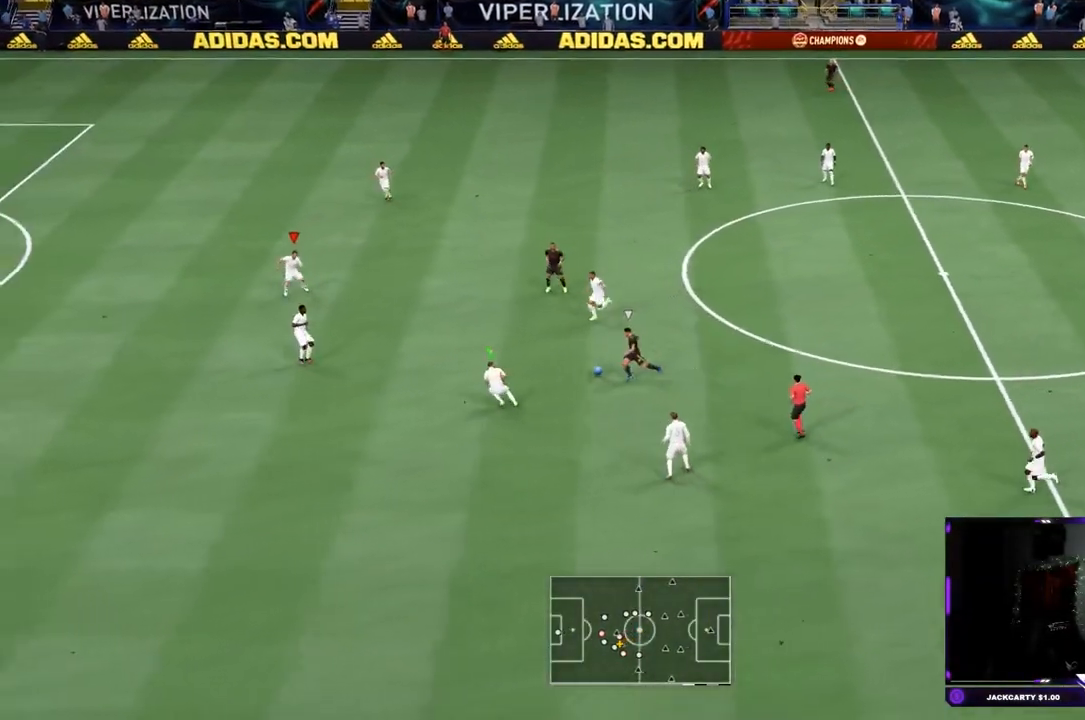
{"buttons": ["L2", "R2"], "left_stick": "left", "right_stick": "center"}